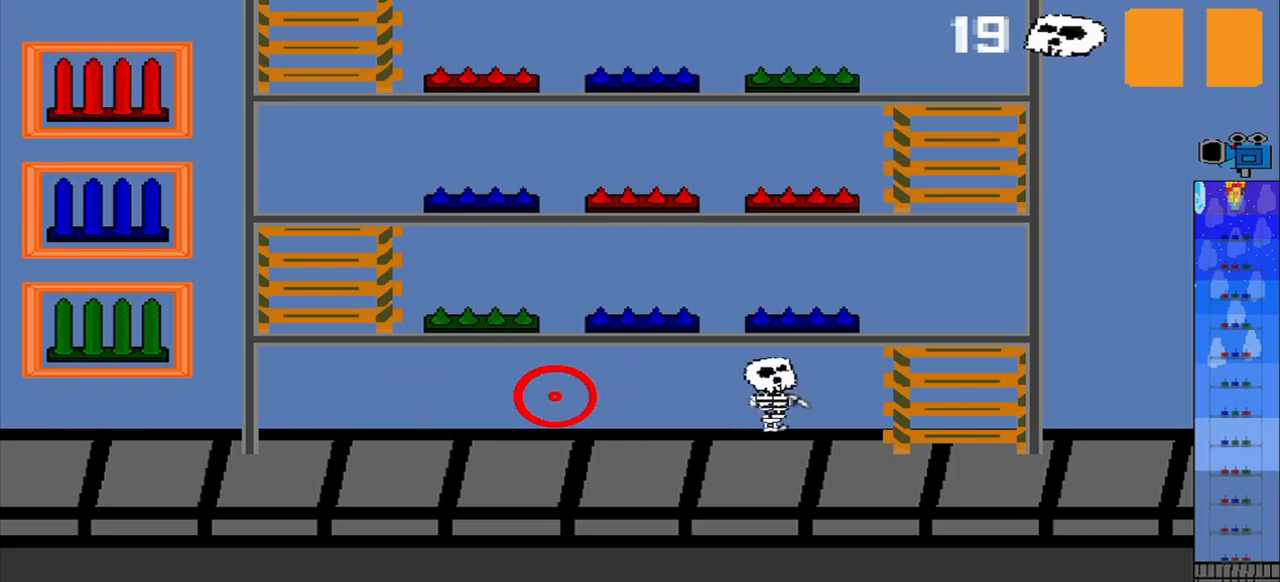
Gameplay with a controller (PlayStation layout); each line is a JSON object with the inputs held at the frame after it. "events" lists button and stick changes between this image and that frame as [ms after this image, input, new state], when the widget could be followed in between. Not read: L3 R3 right_stick.
{"buttons": ["L2"], "left_stick": "center", "events": []}
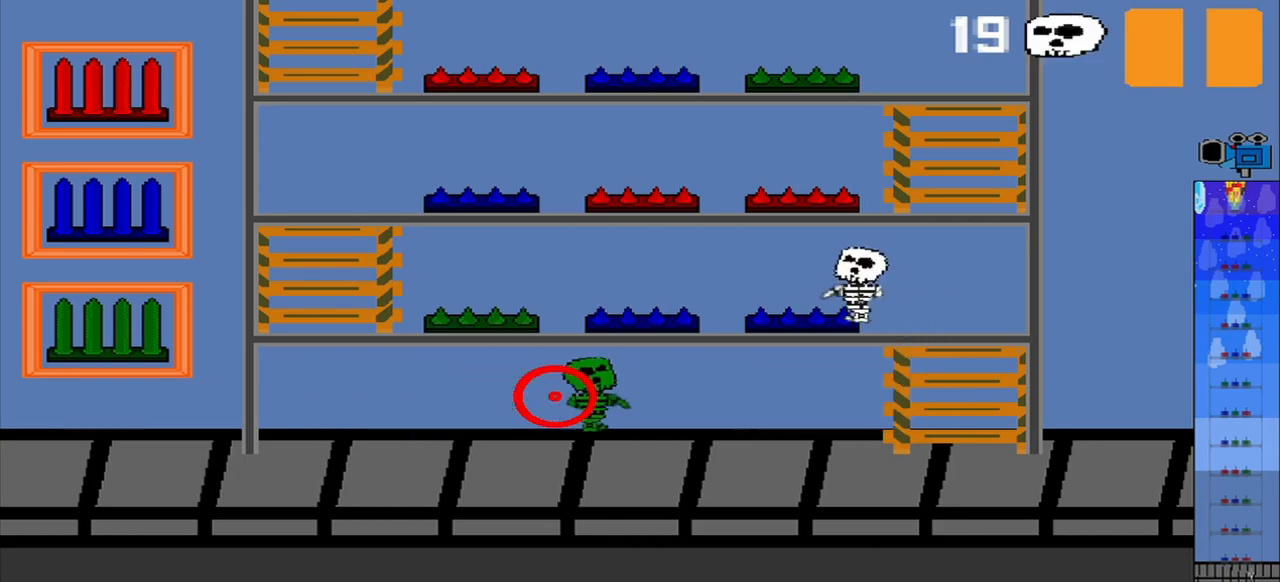
{"buttons": [], "left_stick": "center"}
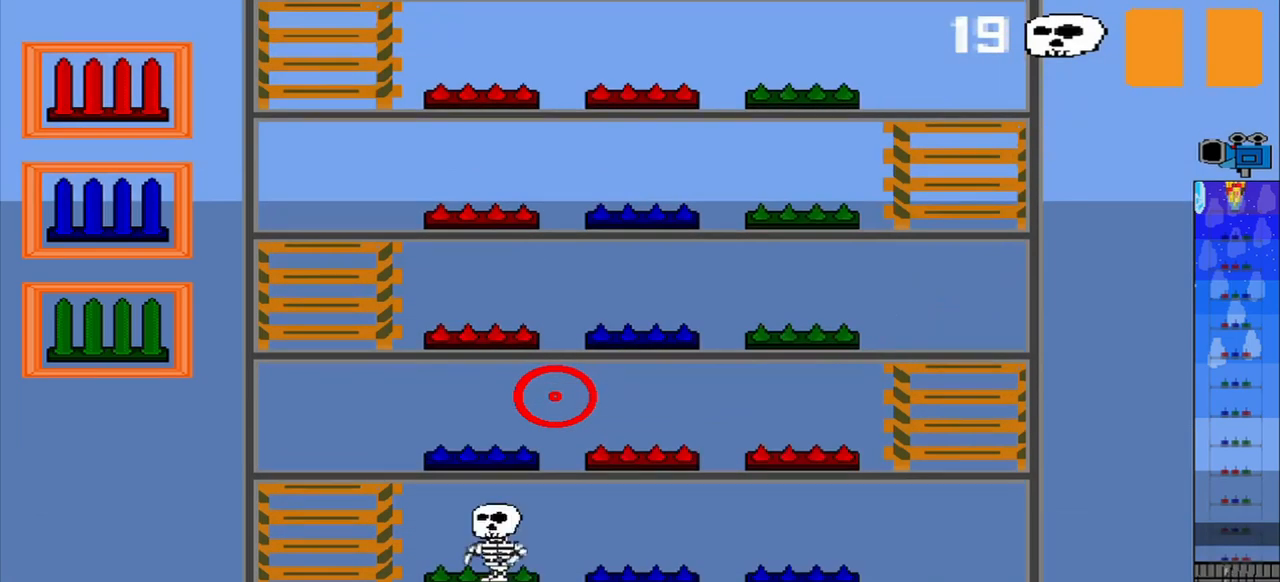
{"buttons": [], "left_stick": "center", "events": [[125, "R1", "down"], [333, "R1", "up"]]}
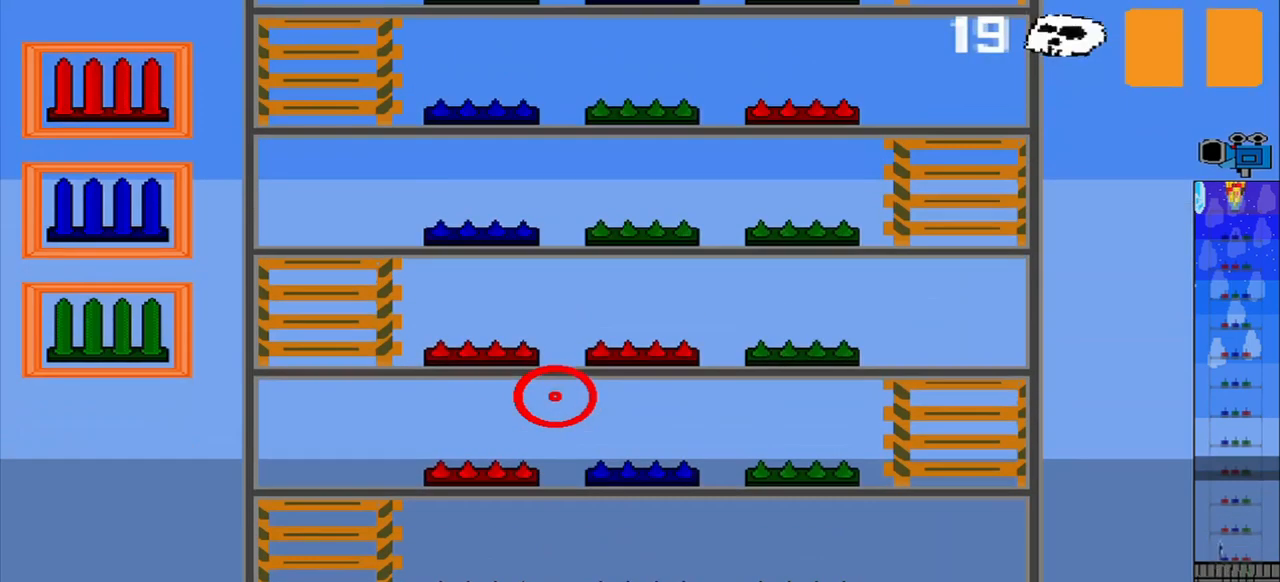
{"buttons": [], "left_stick": "center", "events": []}
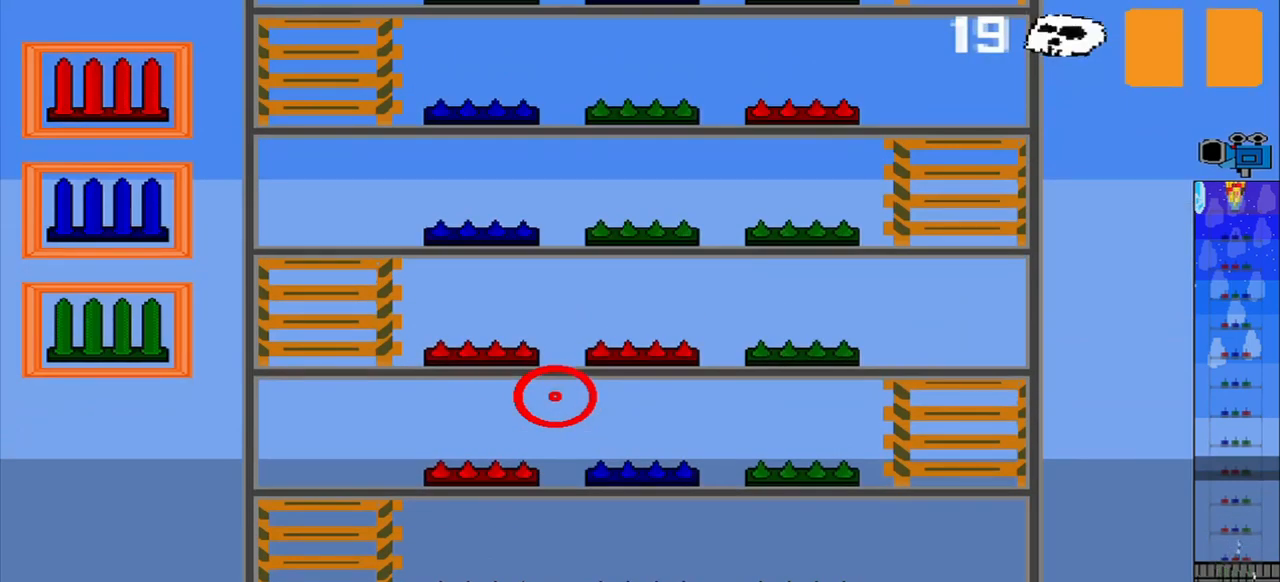
{"buttons": [], "left_stick": "center", "events": []}
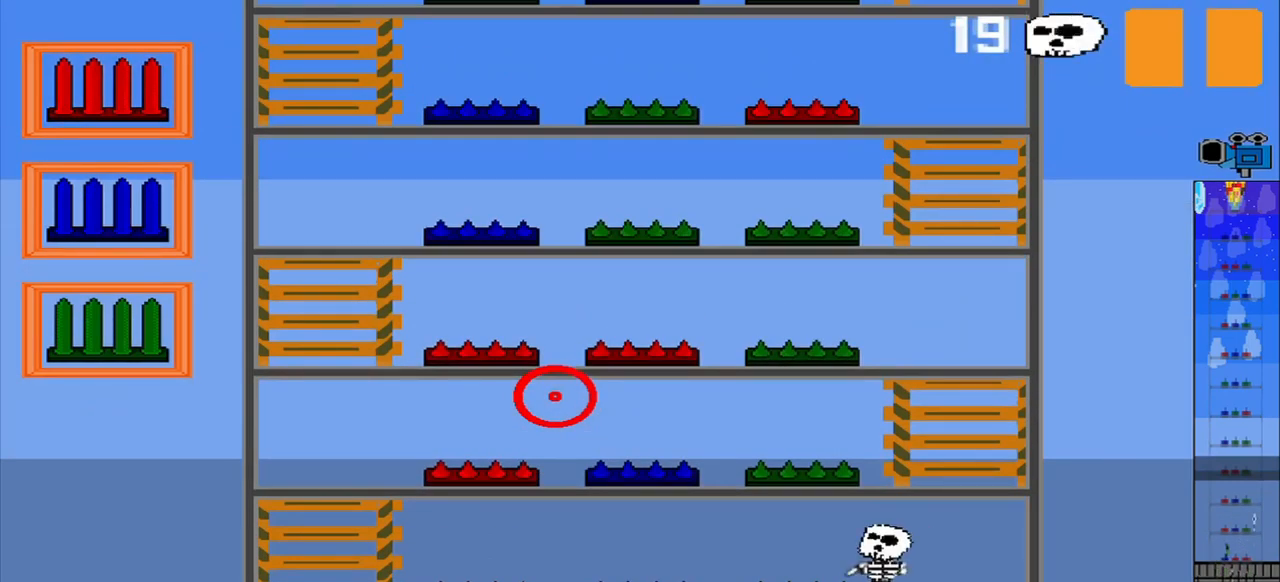
{"buttons": [], "left_stick": "center", "events": []}
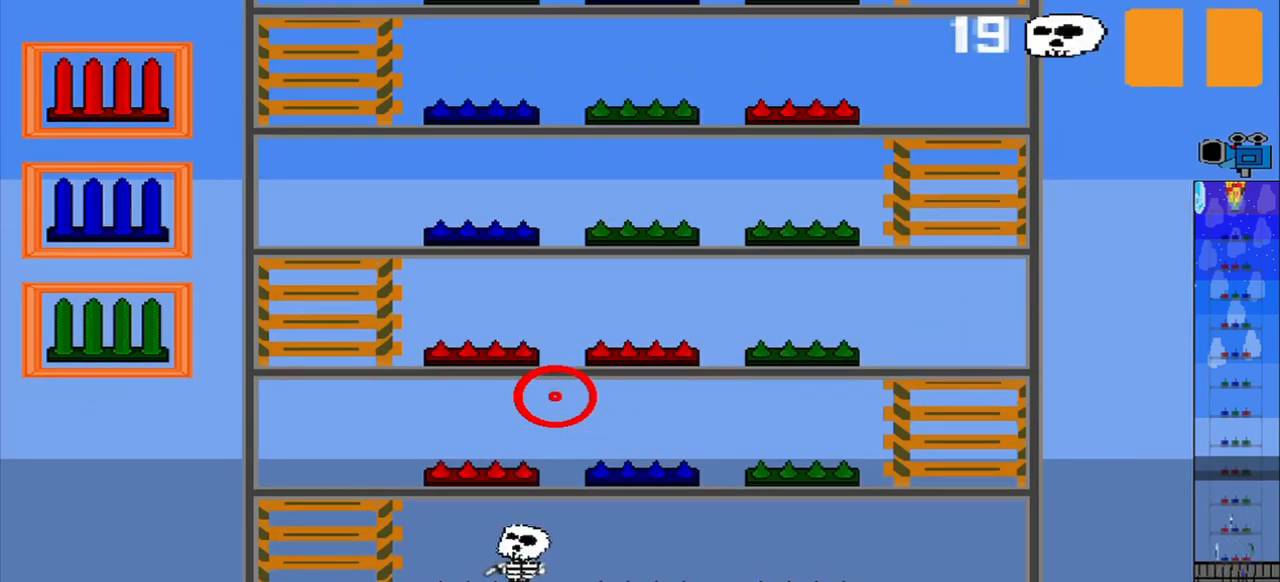
{"buttons": [], "left_stick": "center", "events": []}
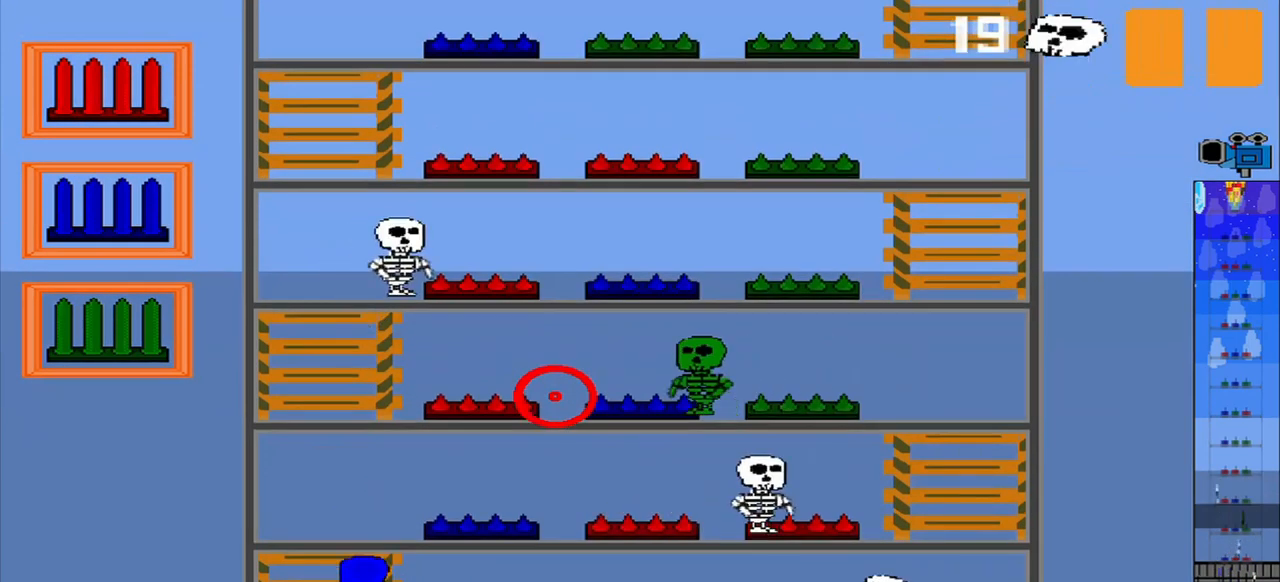
{"buttons": [], "left_stick": "up-left", "events": [[250, "left_stick", "up-left"]]}
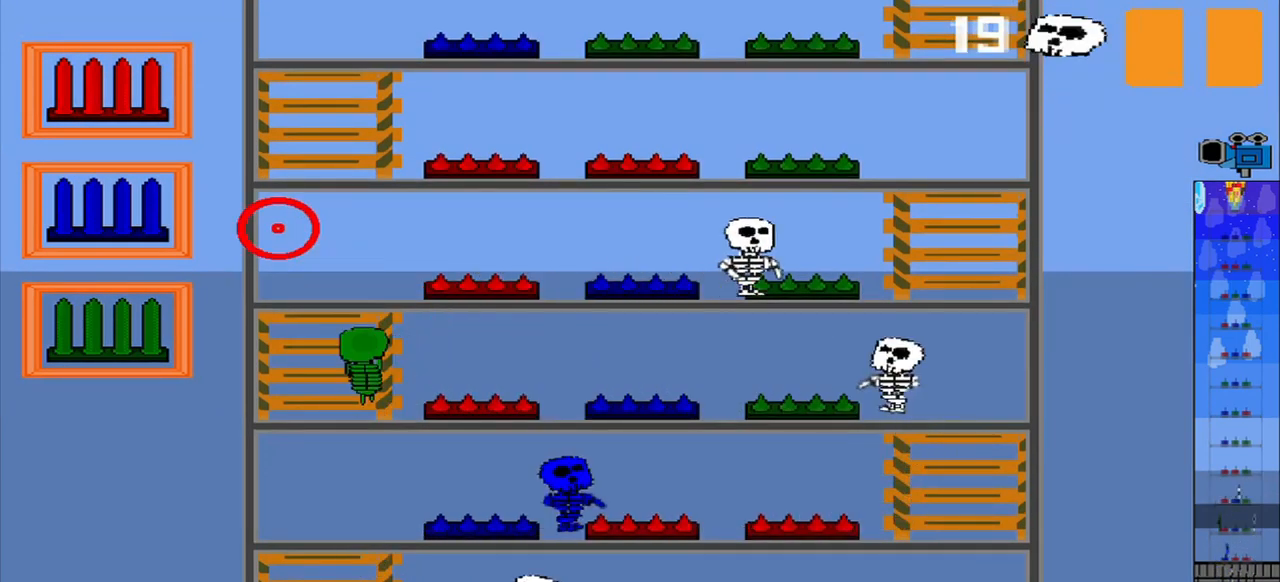
{"buttons": [], "left_stick": "center", "events": [[125, "left_stick", "center"], [250, "left_stick", "up-left"], [333, "left_stick", "center"], [417, "CROSS", "down"], [500, "CROSS", "up"]]}
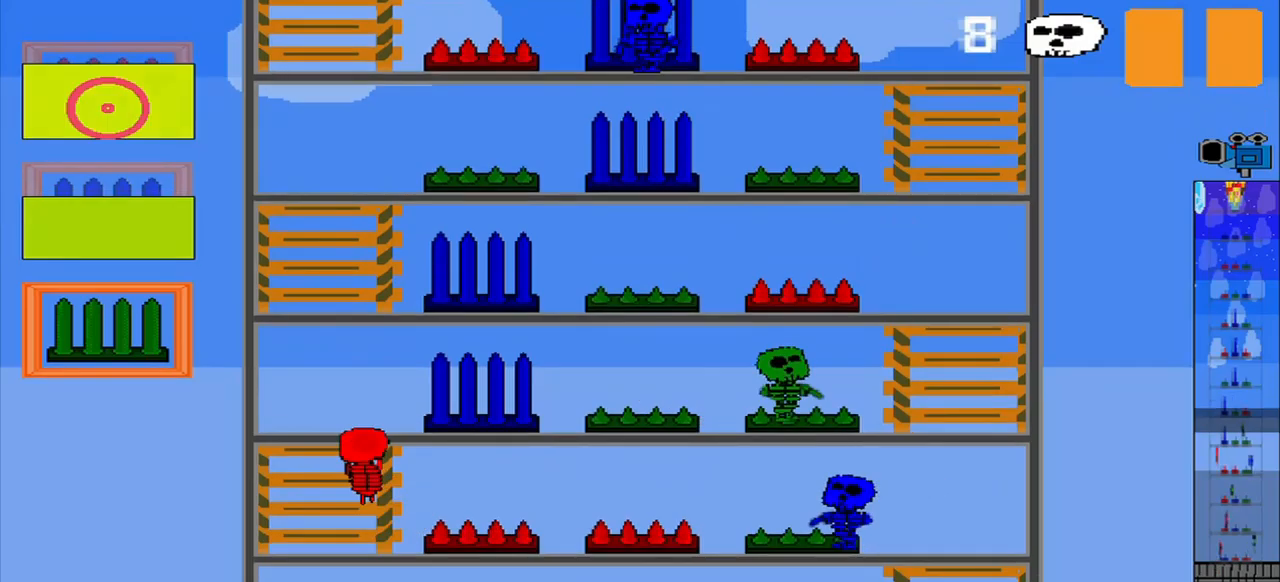
{"buttons": [], "left_stick": "down", "events": [[208, "left_stick", "down"]]}
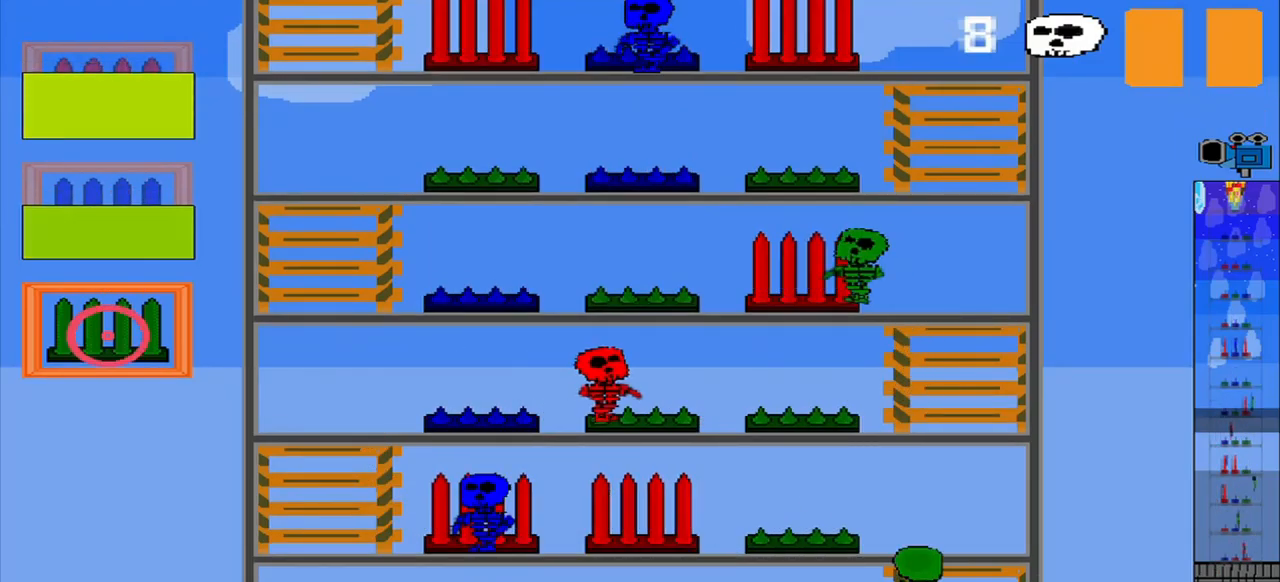
{"buttons": [], "left_stick": "center", "events": [[42, "left_stick", "center"]]}
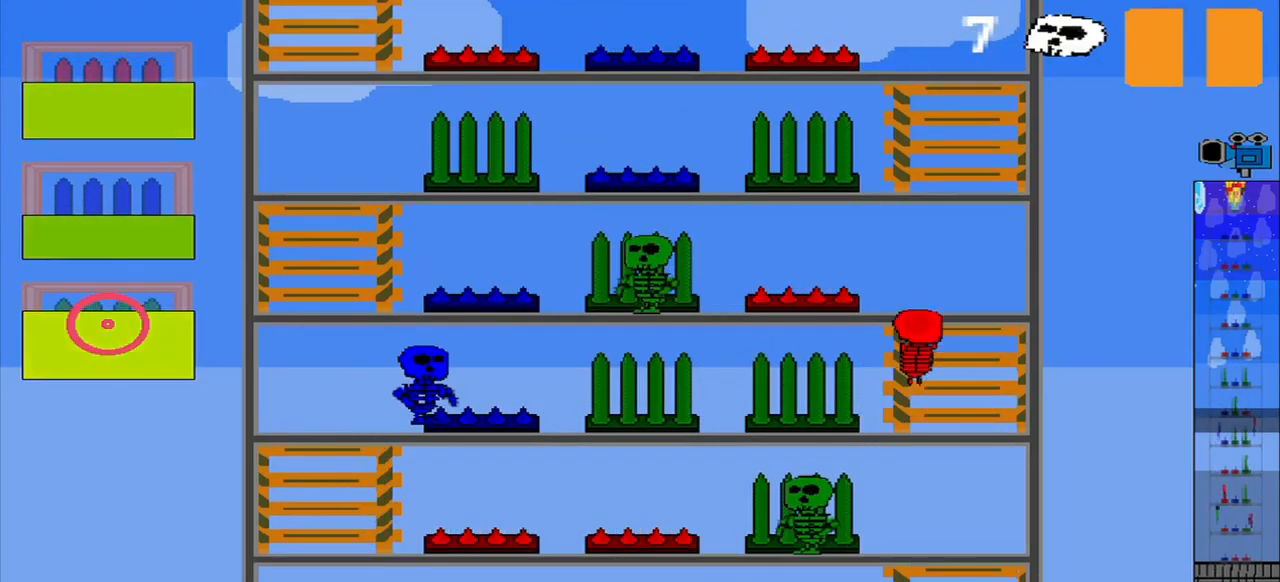
{"buttons": [], "left_stick": "center", "events": []}
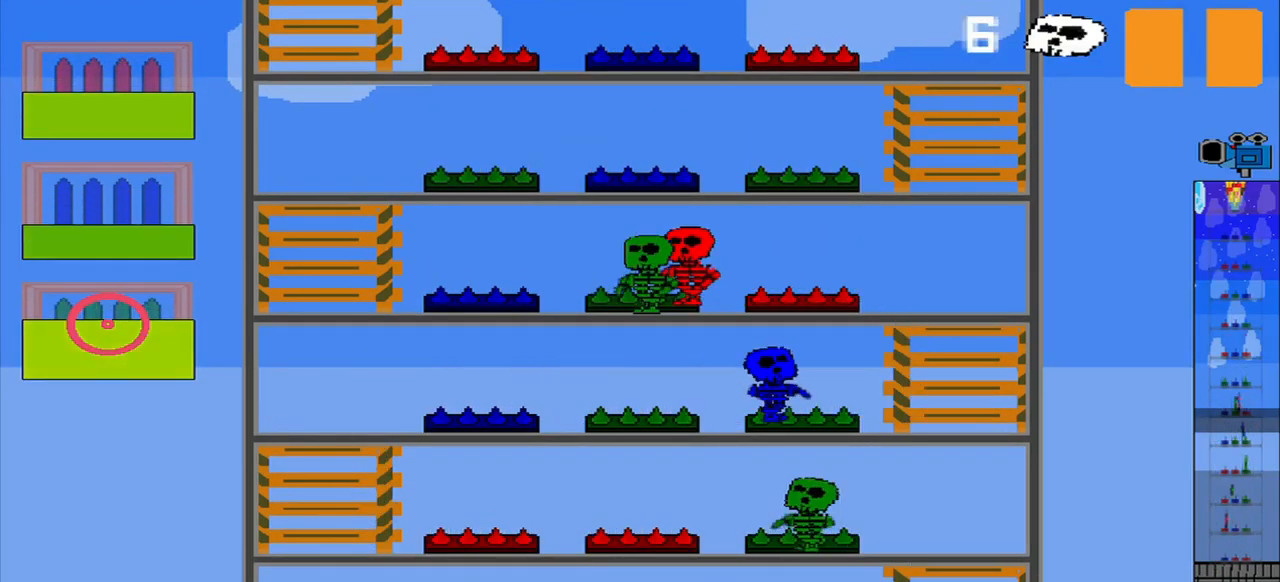
{"buttons": [], "left_stick": "up", "events": [[500, "left_stick", "up"]]}
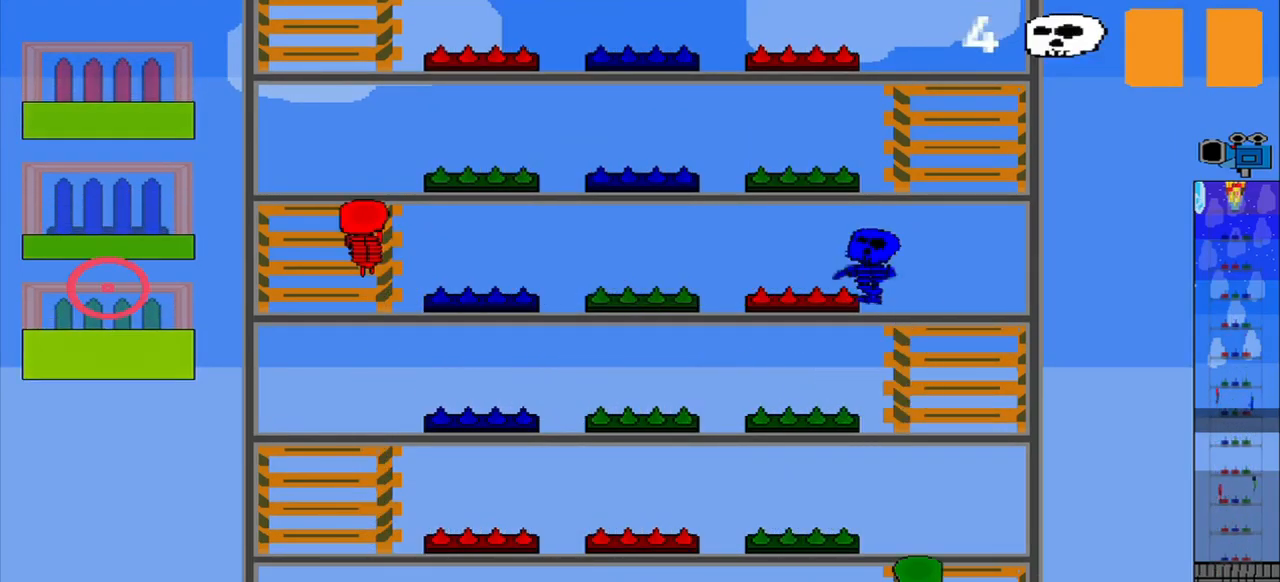
{"buttons": [], "left_stick": "center", "events": [[167, "left_stick", "center"]]}
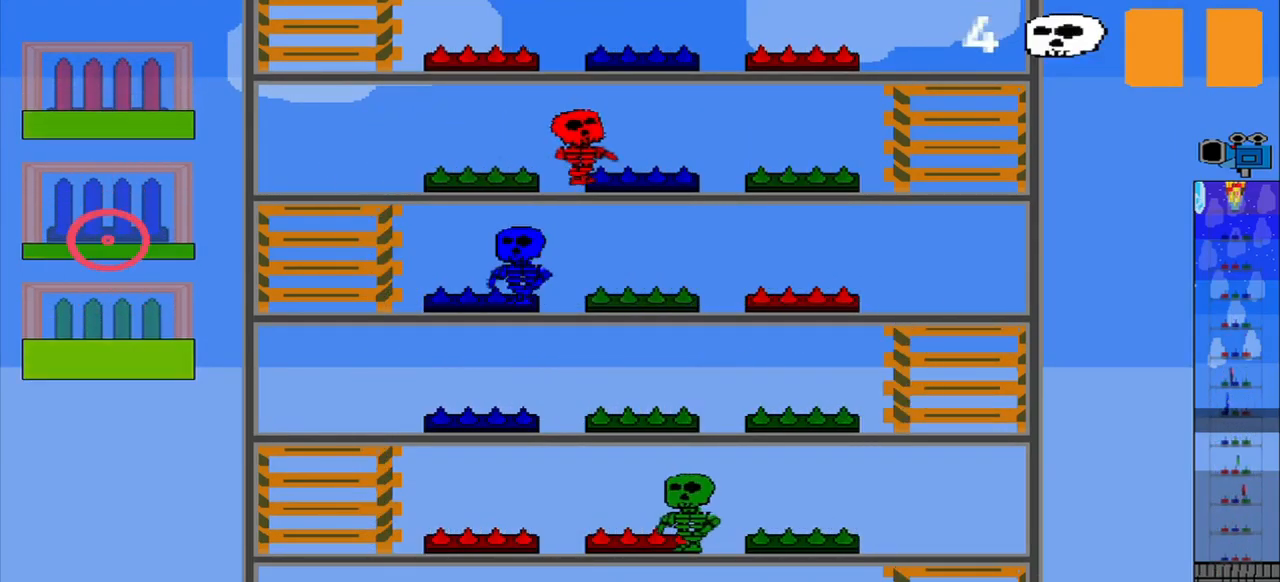
{"buttons": [], "left_stick": "center", "events": []}
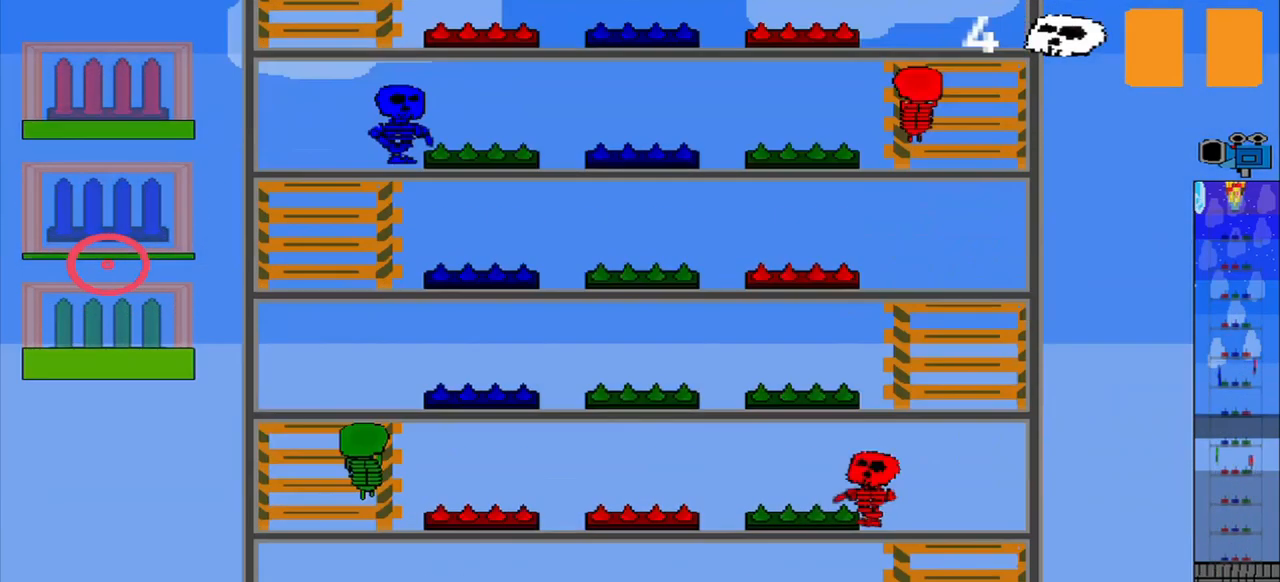
{"buttons": ["R1"], "left_stick": "up", "events": [[250, "R1", "down"], [292, "left_stick", "up"]]}
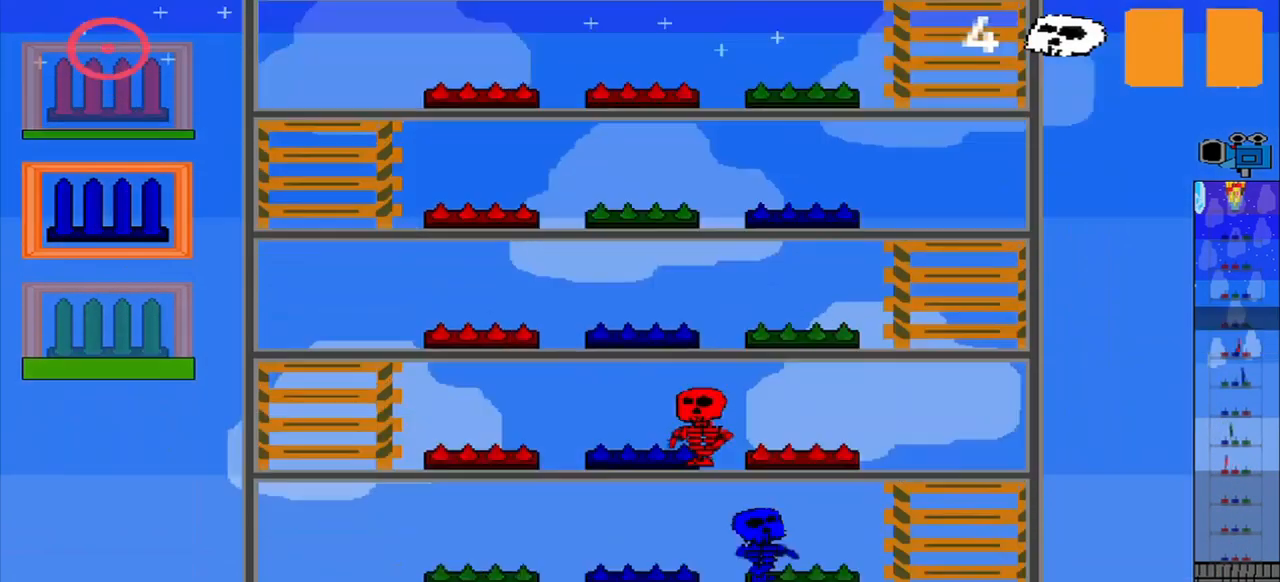
{"buttons": [], "left_stick": "center", "events": [[83, "R1", "up"], [83, "left_stick", "center"], [250, "left_stick", "down"], [500, "left_stick", "center"]]}
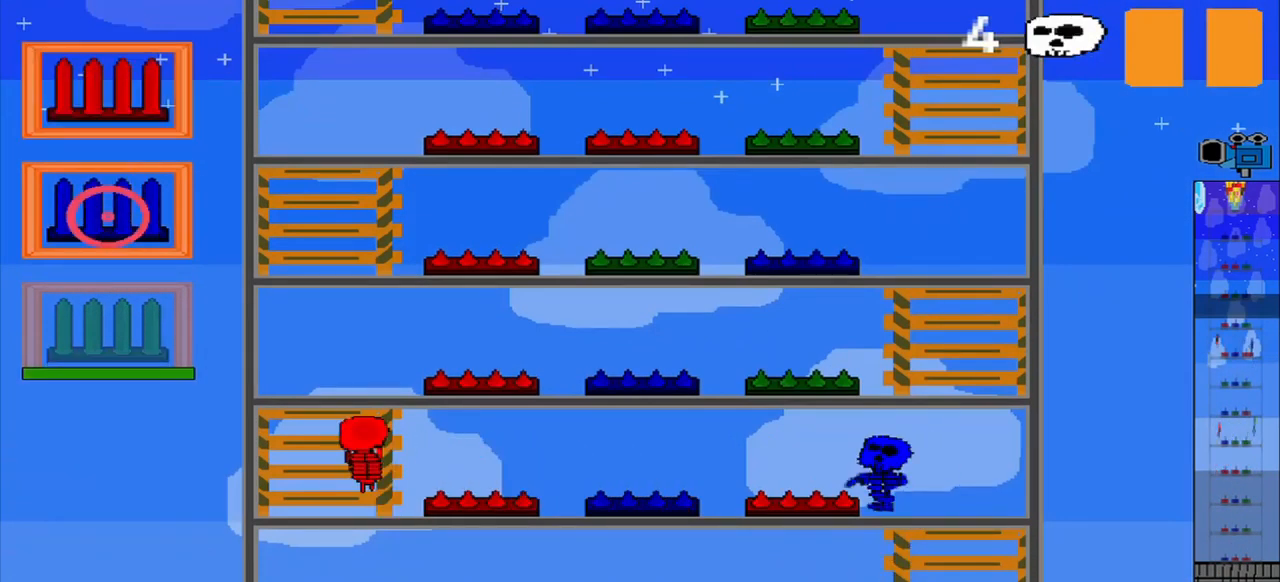
{"buttons": [], "left_stick": "center", "events": [[292, "CROSS", "down"], [375, "CROSS", "up"]]}
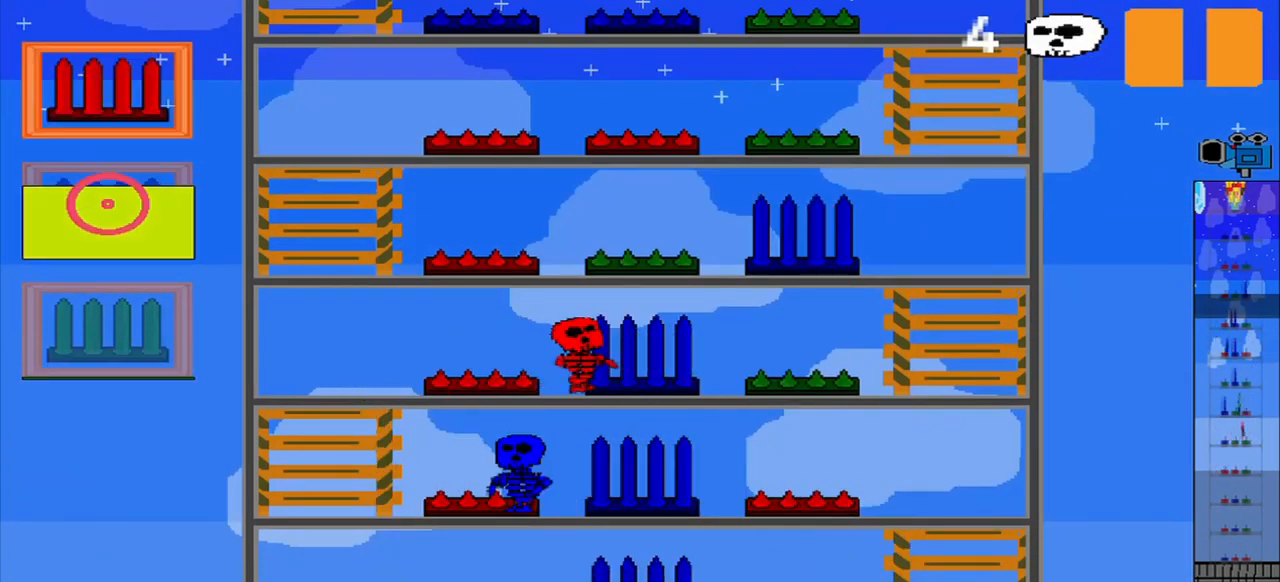
{"buttons": [], "left_stick": "center", "events": [[42, "left_stick", "up"], [167, "CROSS", "down"], [208, "left_stick", "center"], [292, "CROSS", "up"]]}